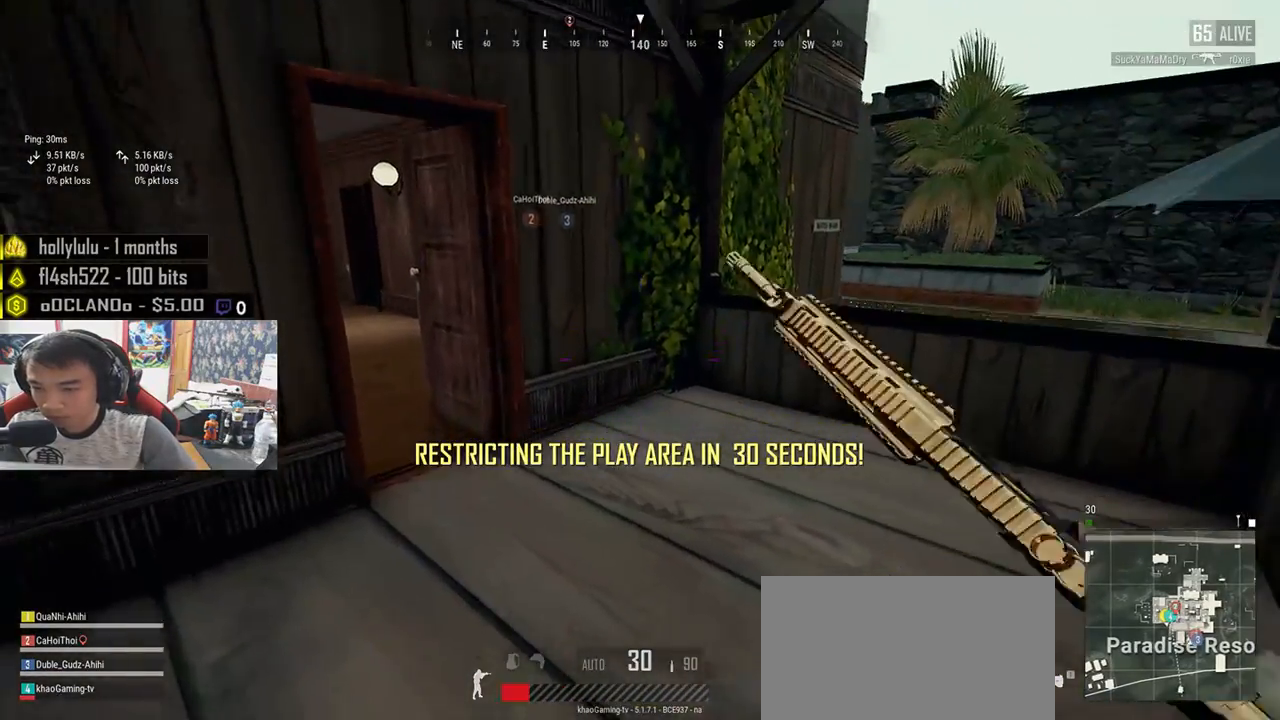
Gameplay with keyboard and mouse; each line is a JSON object with the keys and mouse buttons held at the frame after it. "events" lists presses ("down") and releases ("up") of "a", "c", "ctrl", "d", "e", "f", "q", "r", "s", "shift", "space", "tab", "v", "w", "x", "z", "mouse_left", "mouse_wheel", "mouse_right", "mouse_mb4" and "mouse_mb5" between this image and that frame as [ms after this image, input, new state], when the widget could be followed in between. "mouse_left", "mouse_wheel", "mouse_right", "mouse_mb4", "mouse_mb5" = the "left", "wheel", "right", "mb4", "mb5" buttons of the "mouse" list. No other keys are recorded. "wheel" means that the mouse wheel is clicked or scrolled. Mouse movement is not recorded.
{"keys": ["shift", "w"], "mouse": [], "events": [[17, "shift", "down"]]}
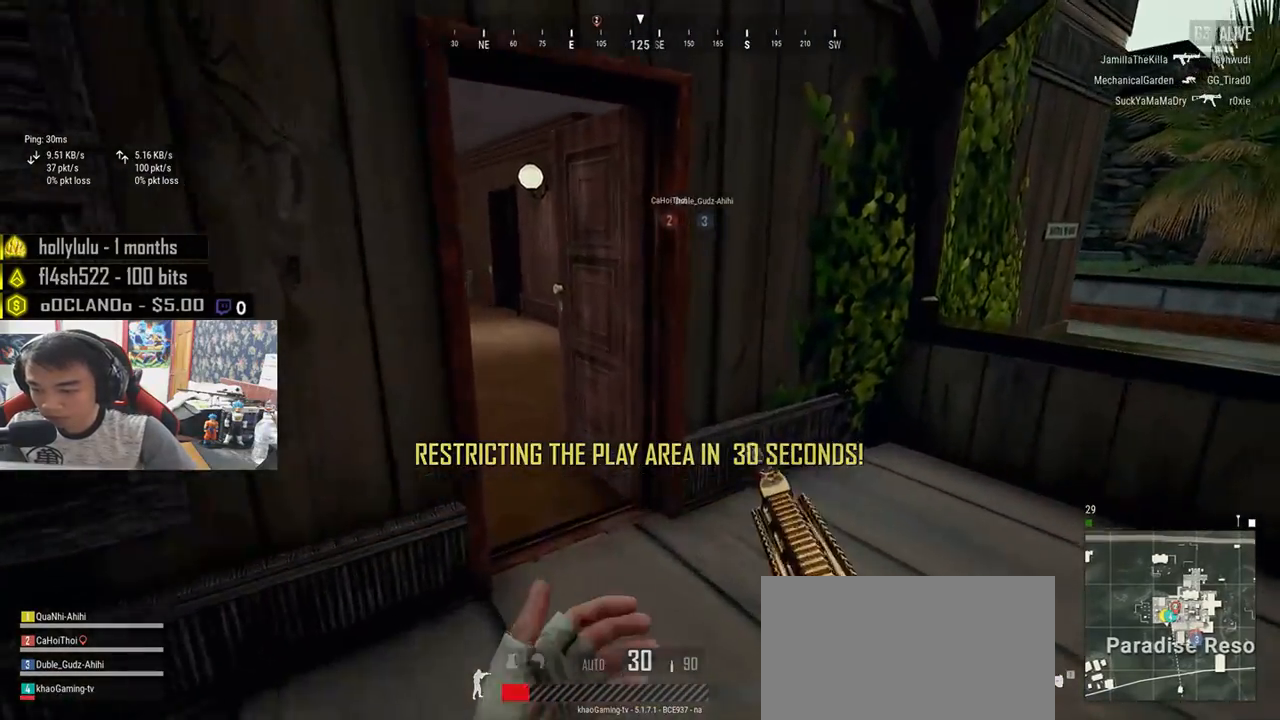
{"keys": ["shift", "w"], "mouse": [], "events": []}
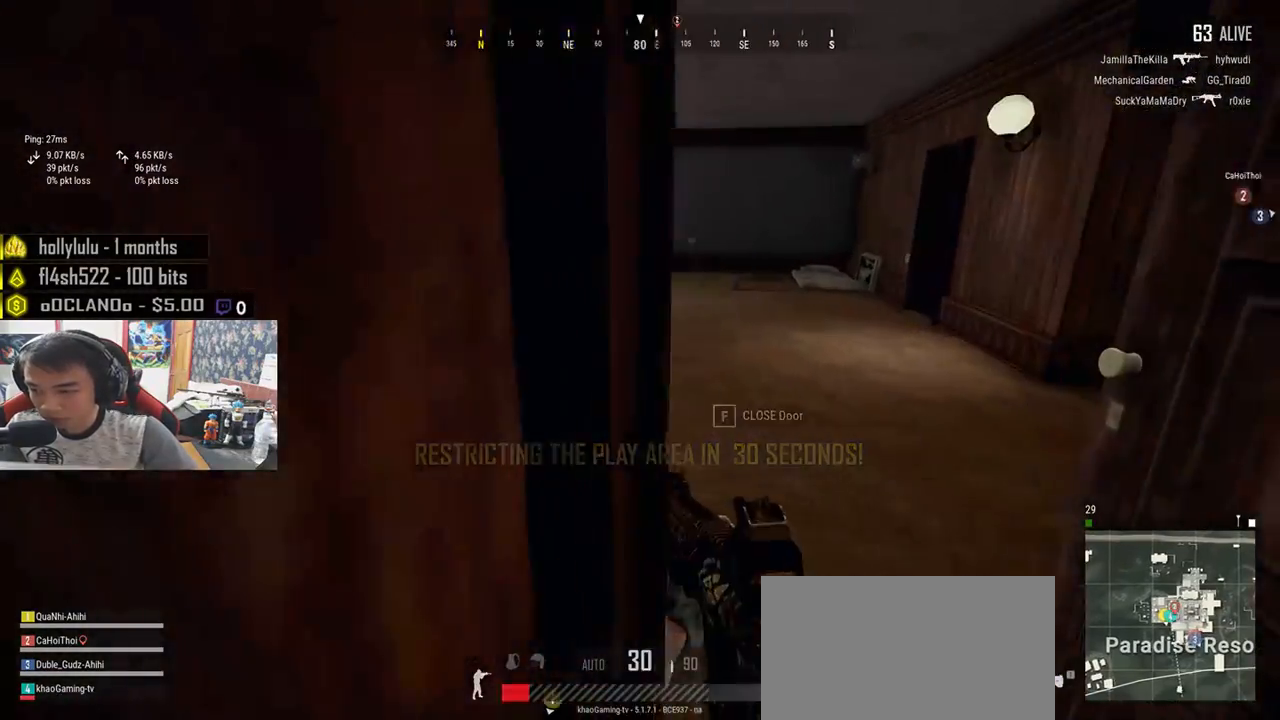
{"keys": ["w"], "mouse": [], "events": [[133, "shift", "up"]]}
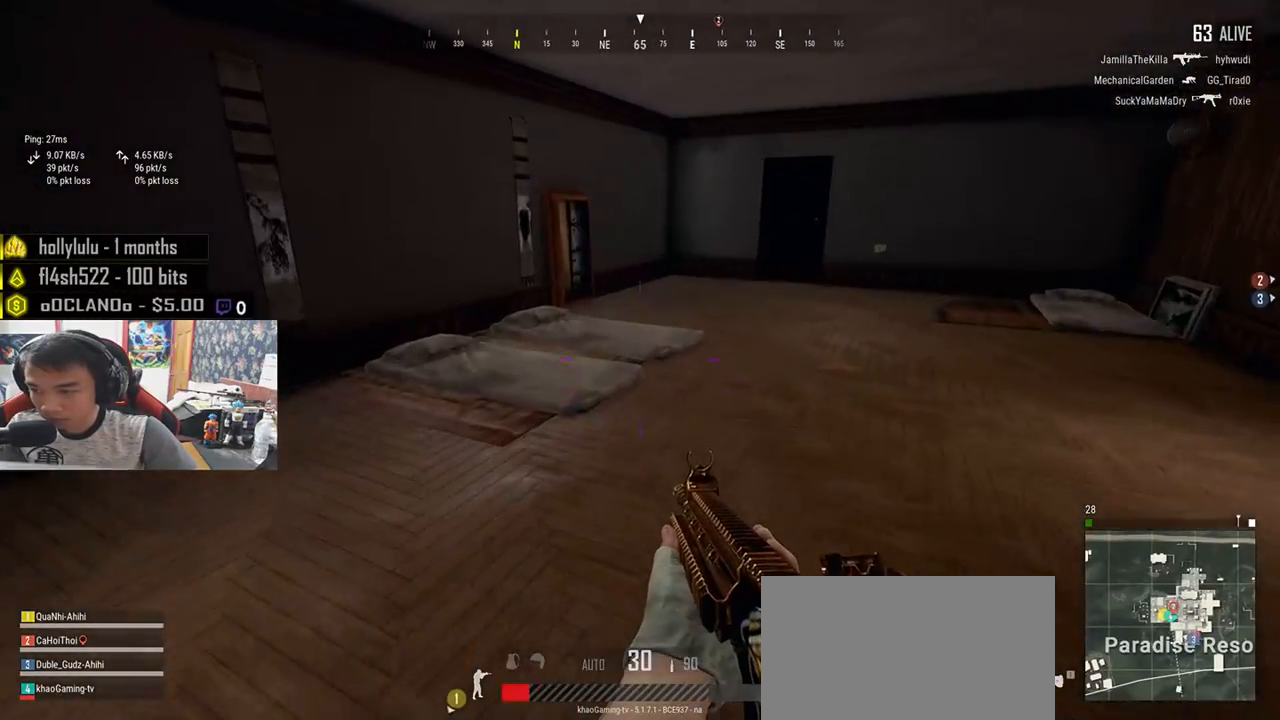
{"keys": ["shift", "w"], "mouse": [], "events": [[250, "shift", "down"]]}
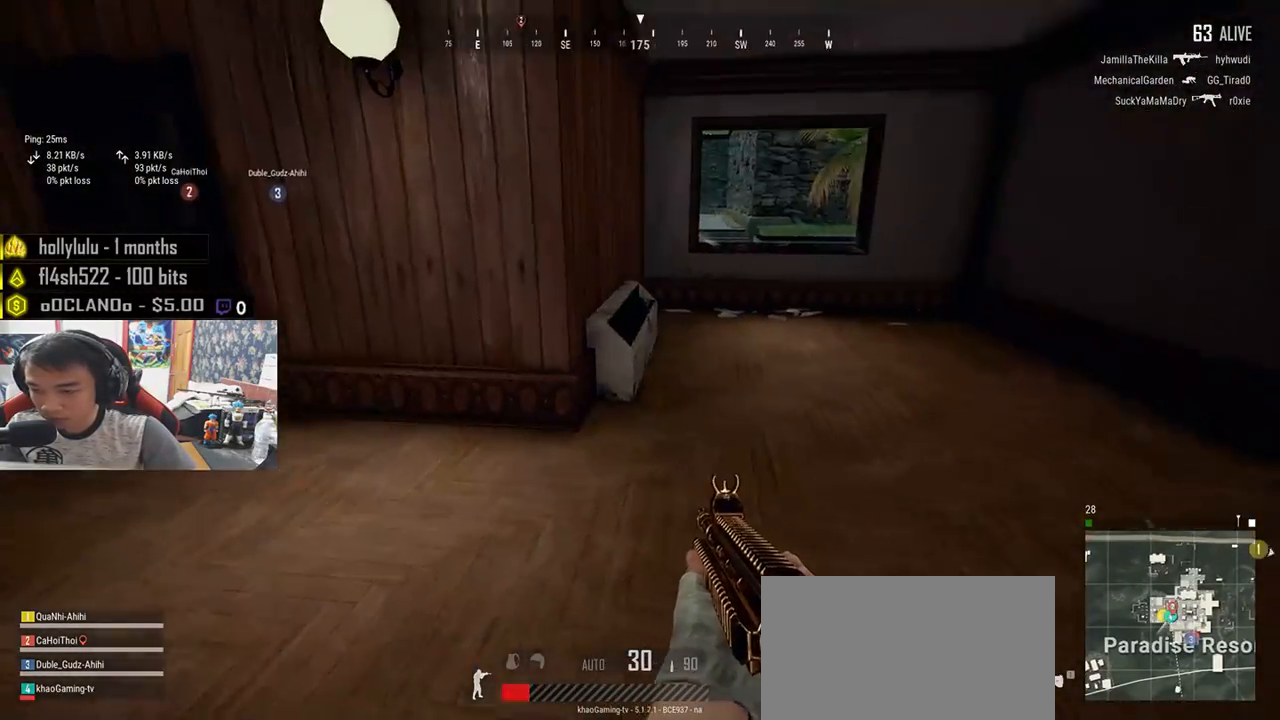
{"keys": ["w"], "mouse": [], "events": [[250, "shift", "up"]]}
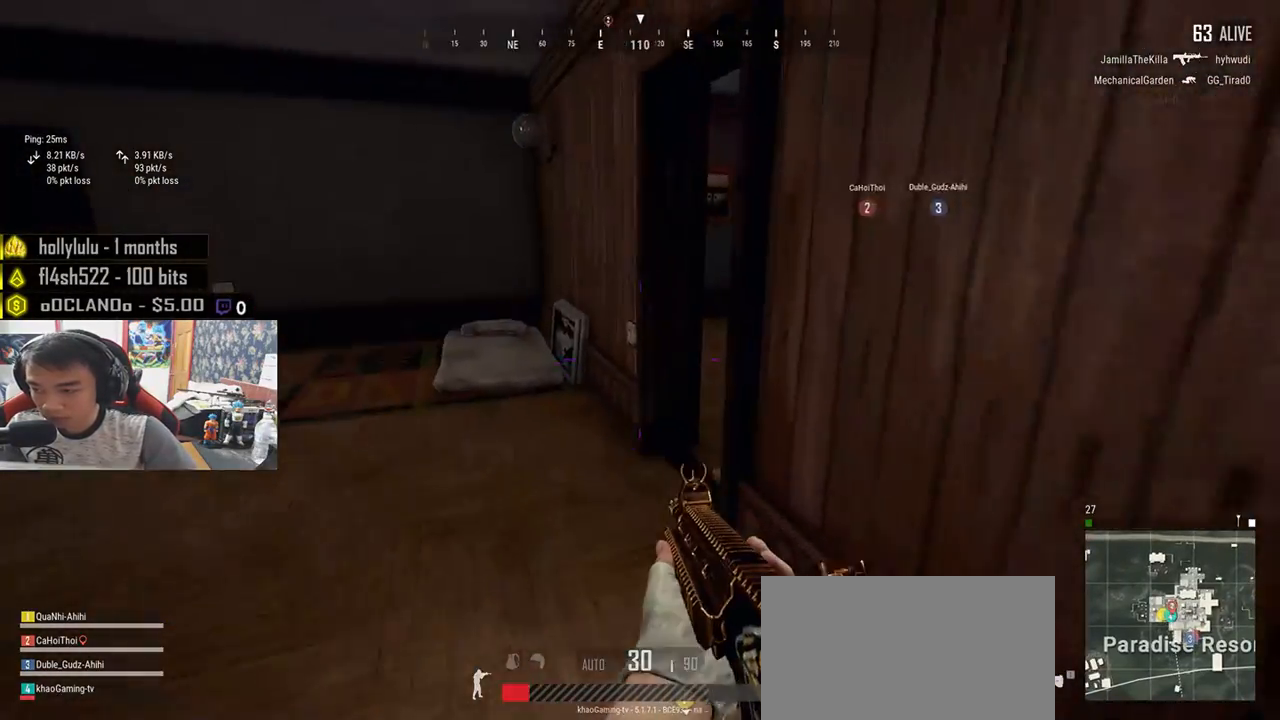
{"keys": ["a"], "mouse": [], "events": [[67, "a", "down"], [300, "w", "up"]]}
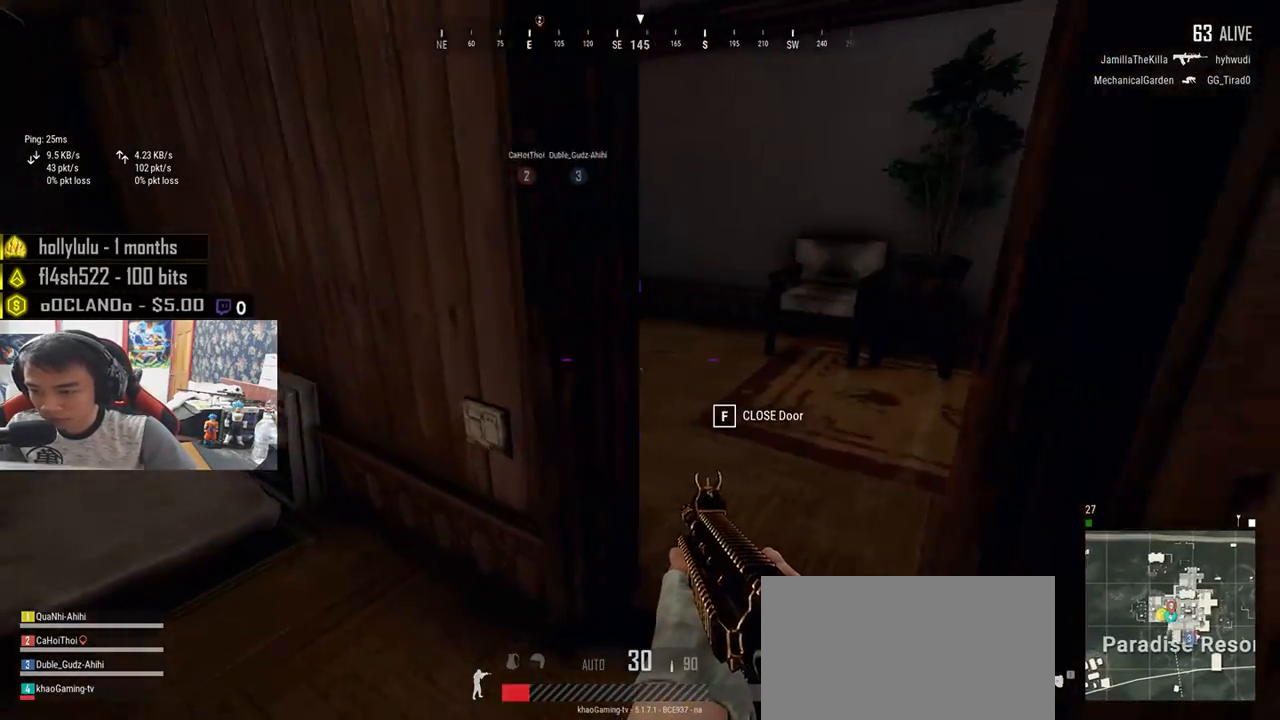
{"keys": ["w"], "mouse": [], "events": [[17, "s", "down"], [67, "a", "up"], [117, "d", "down"], [200, "s", "up"], [283, "w", "down"], [467, "d", "up"]]}
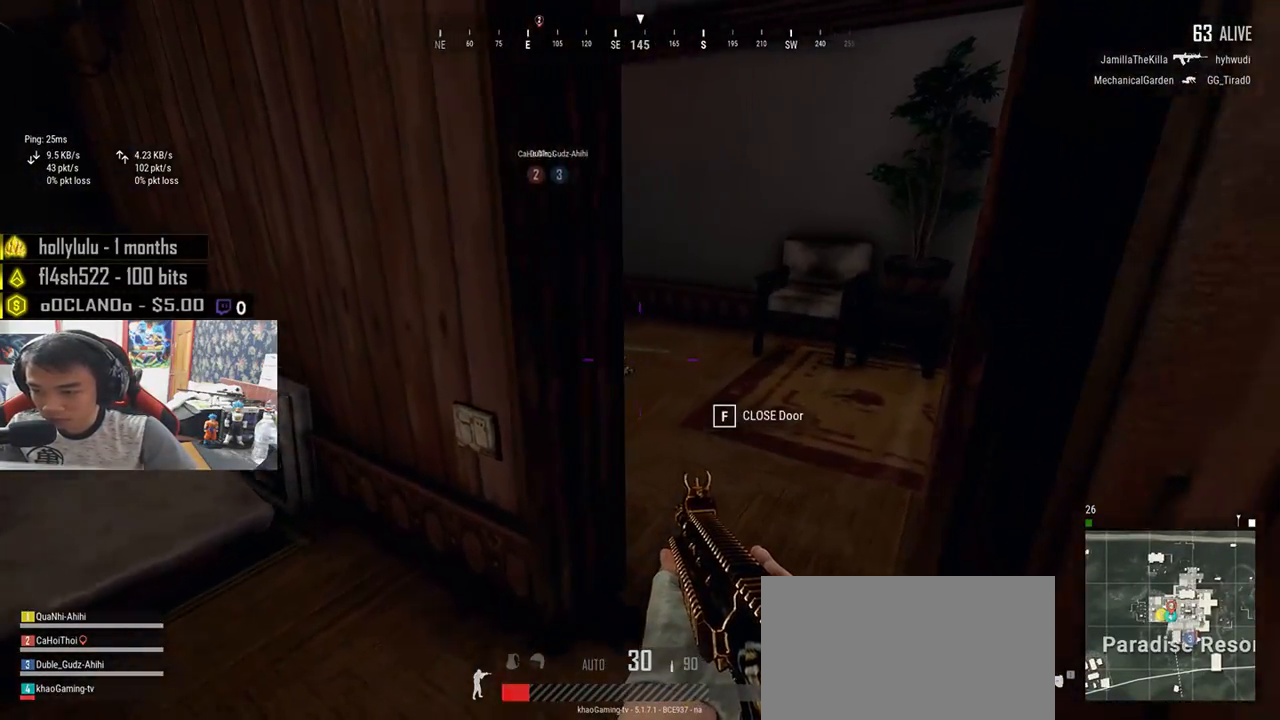
{"keys": ["shift", "w"], "mouse": [], "events": [[133, "shift", "down"], [267, "d", "down"], [383, "d", "up"]]}
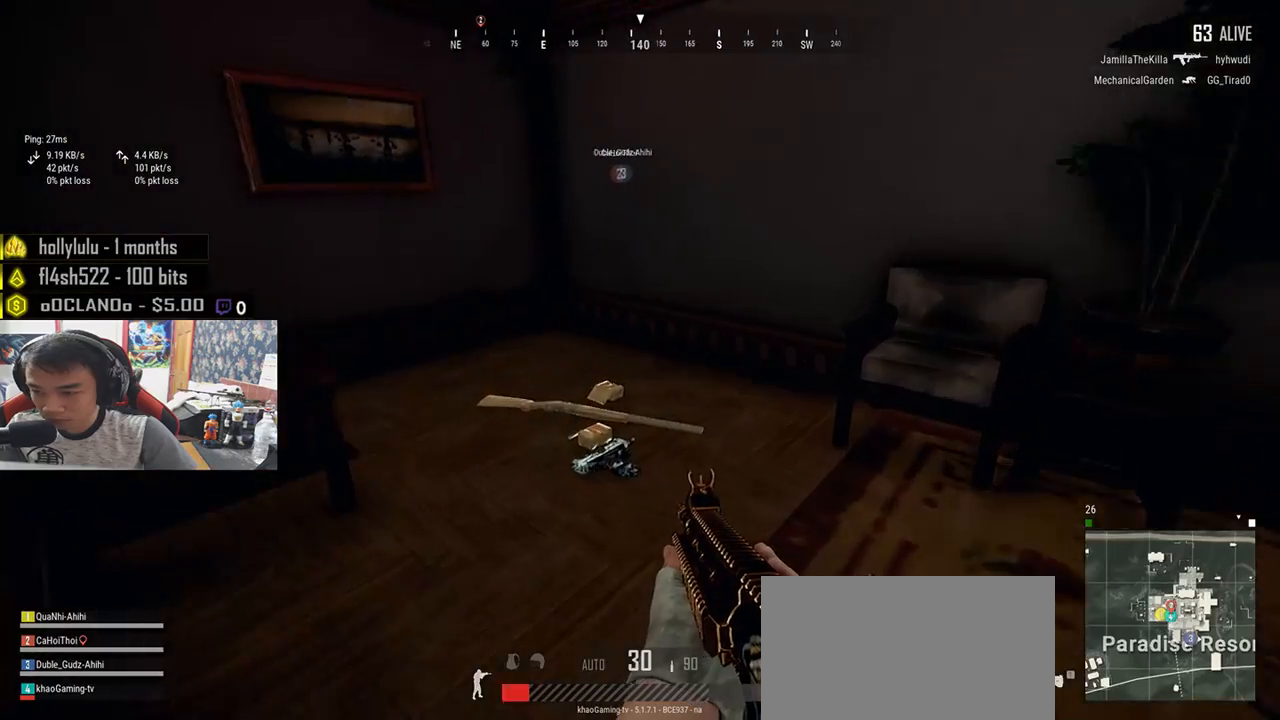
{"keys": ["s"], "mouse": [], "events": [[17, "shift", "up"], [200, "tab", "down"], [283, "tab", "up"], [317, "w", "up"], [417, "s", "down"]]}
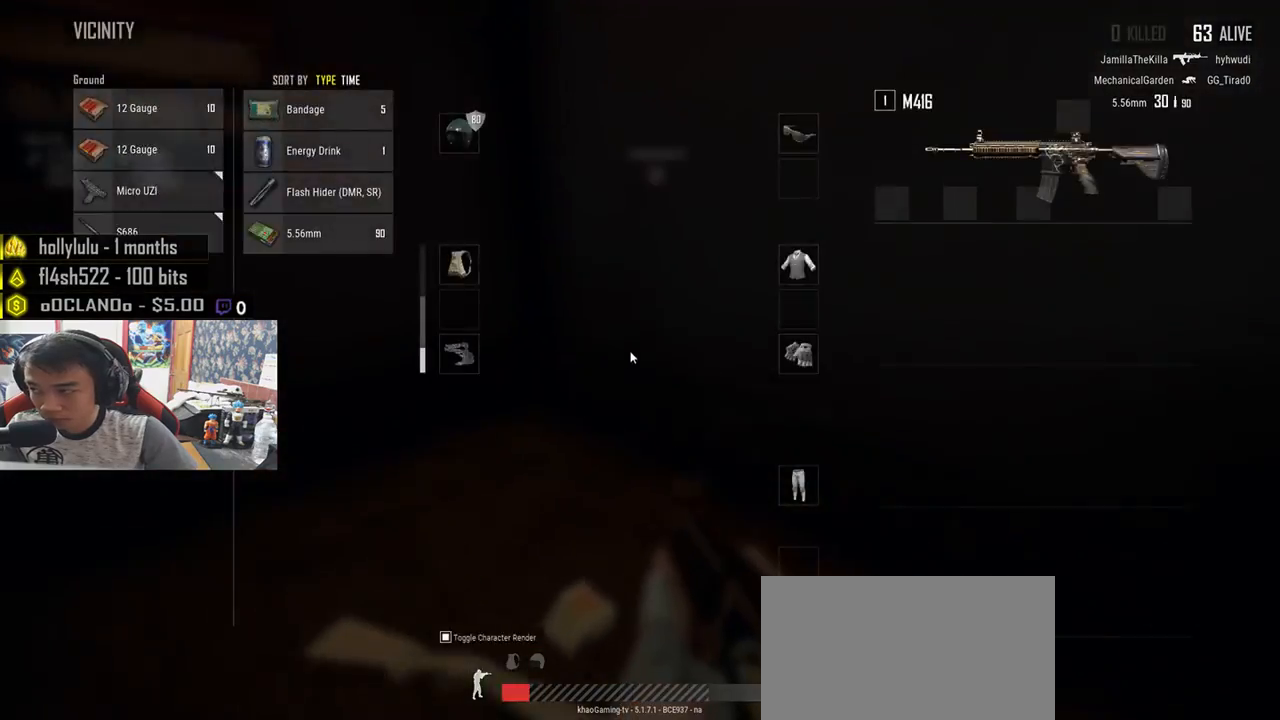
{"keys": ["a", "w"], "mouse": [], "events": [[17, "tab", "down"], [117, "tab", "up"], [233, "a", "down"], [300, "s", "up"], [433, "w", "down"]]}
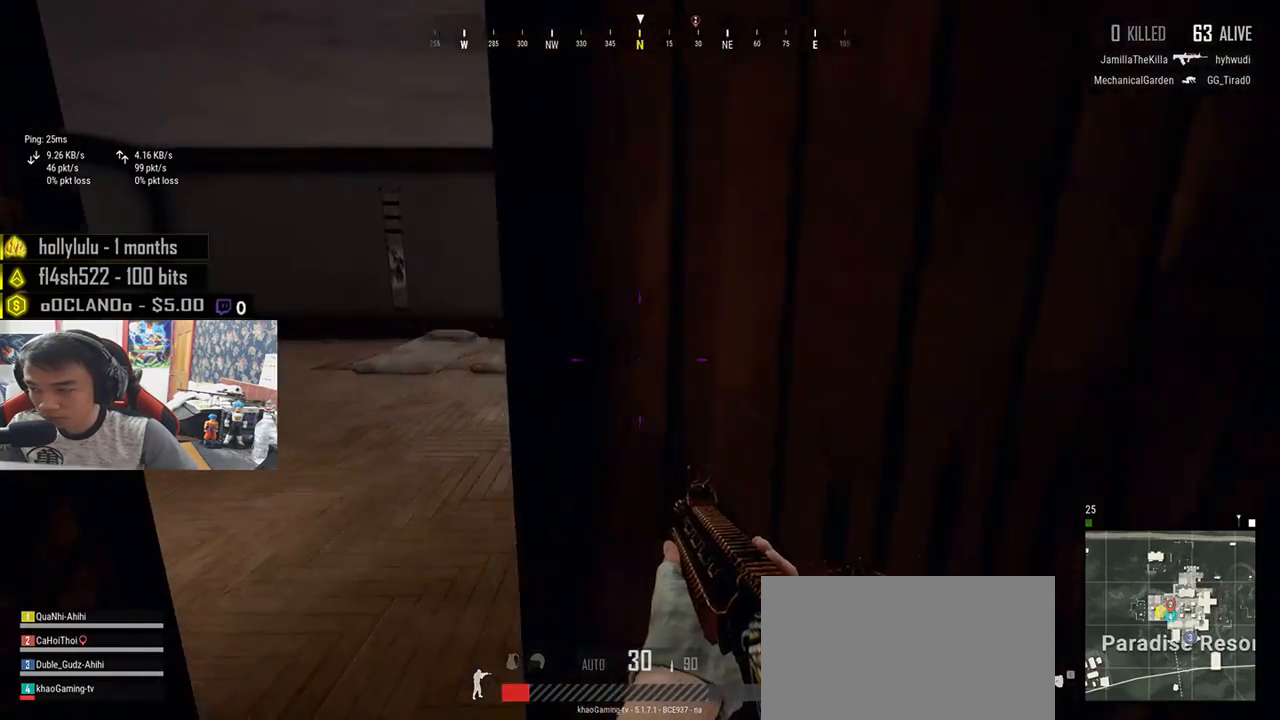
{"keys": ["shift", "w"], "mouse": [], "events": [[117, "a", "up"], [283, "shift", "down"]]}
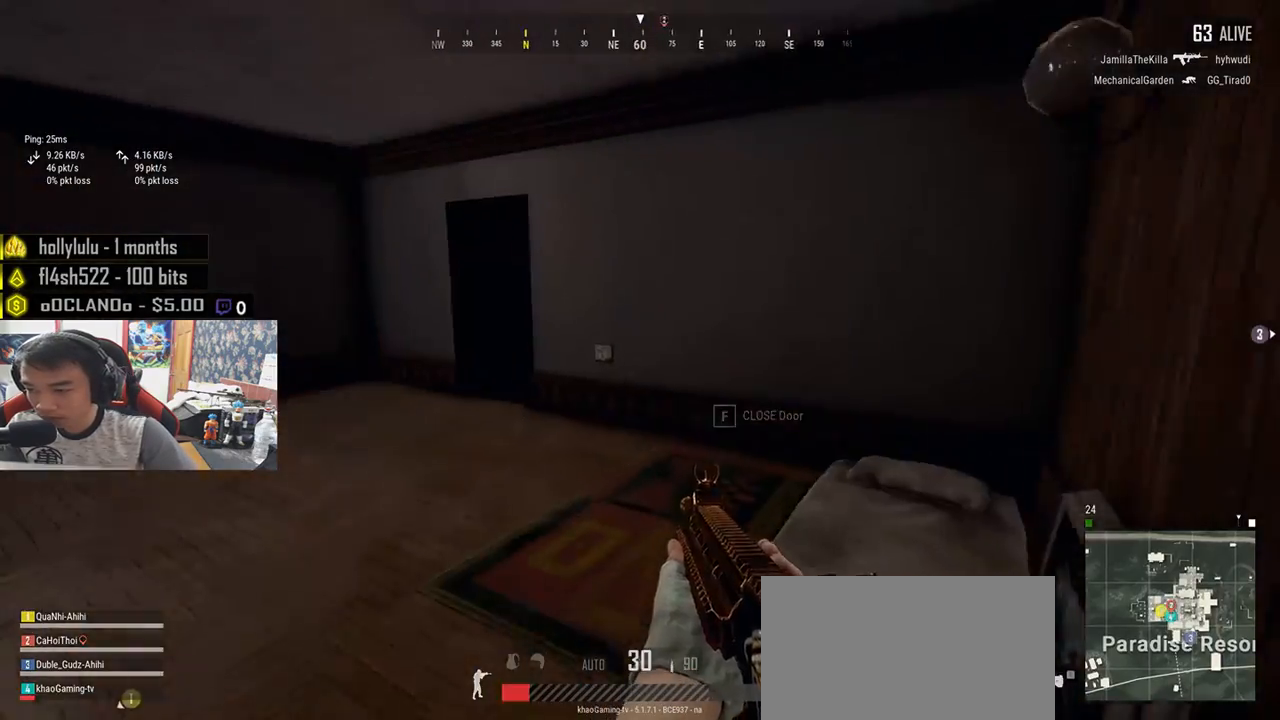
{"keys": ["shift", "w"], "mouse": [], "events": []}
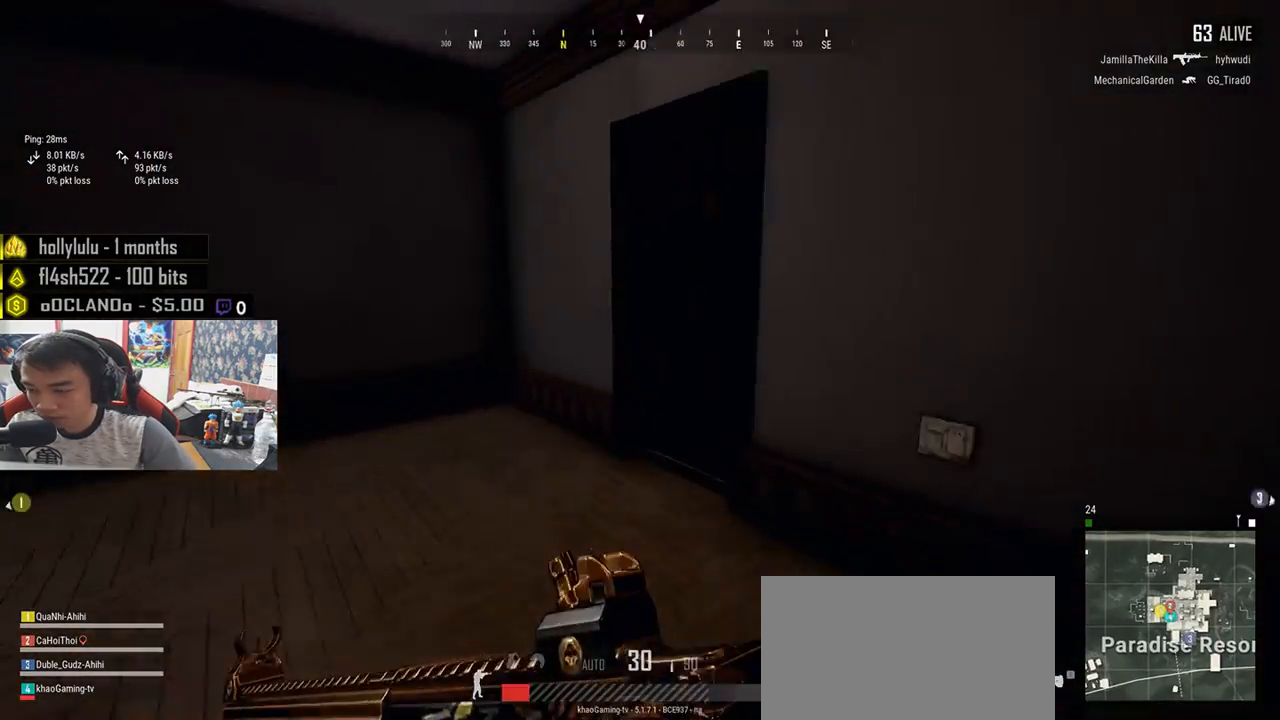
{"keys": ["f"], "mouse": [], "events": [[200, "shift", "up"], [267, "f", "down"], [317, "w", "up"], [350, "f", "up"], [383, "a", "down"], [417, "f", "down"], [433, "a", "up"]]}
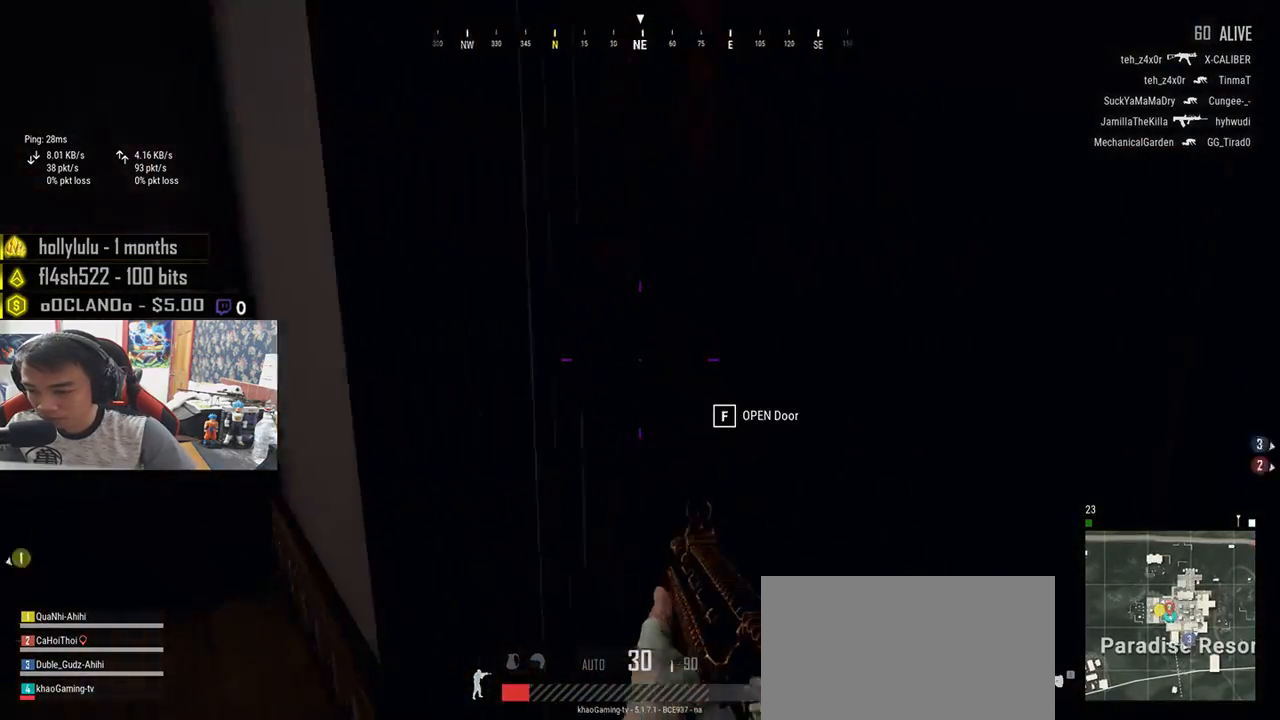
{"keys": ["w"], "mouse": [], "events": [[17, "f", "up"], [100, "w", "down"], [200, "a", "down"], [333, "a", "up"]]}
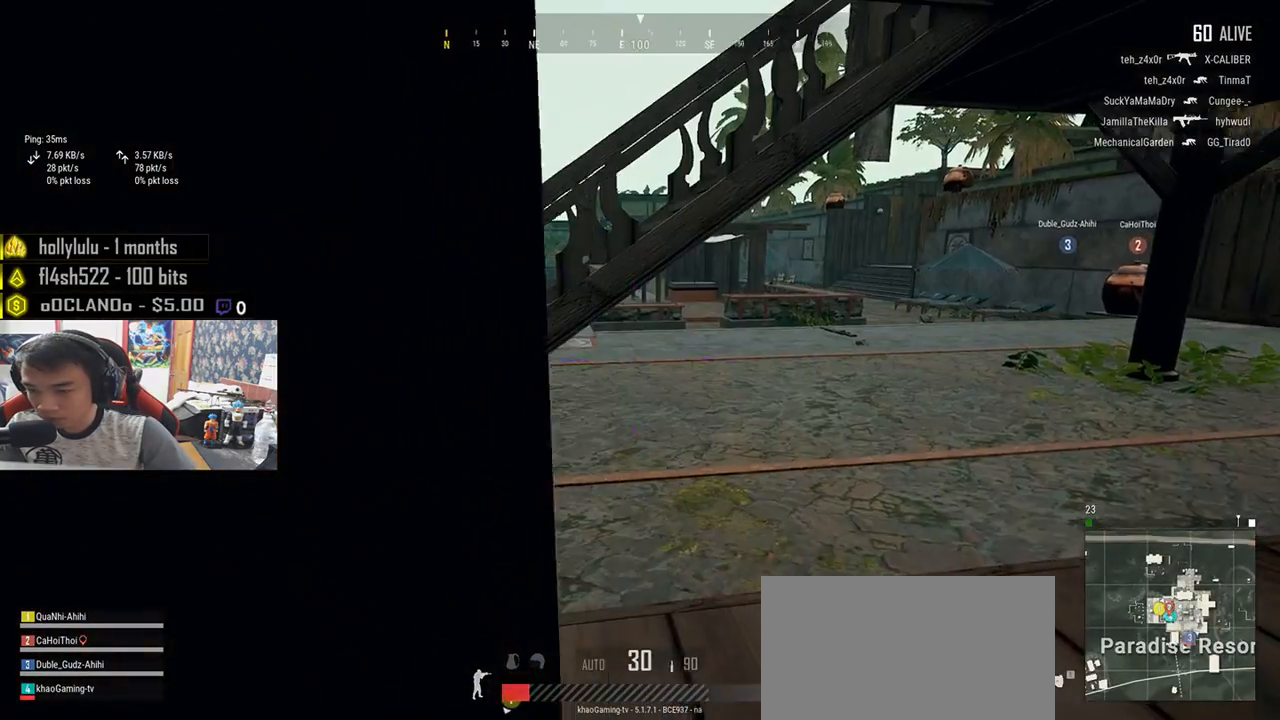
{"keys": ["w"], "mouse": [], "events": [[417, "a", "down"], [467, "a", "up"]]}
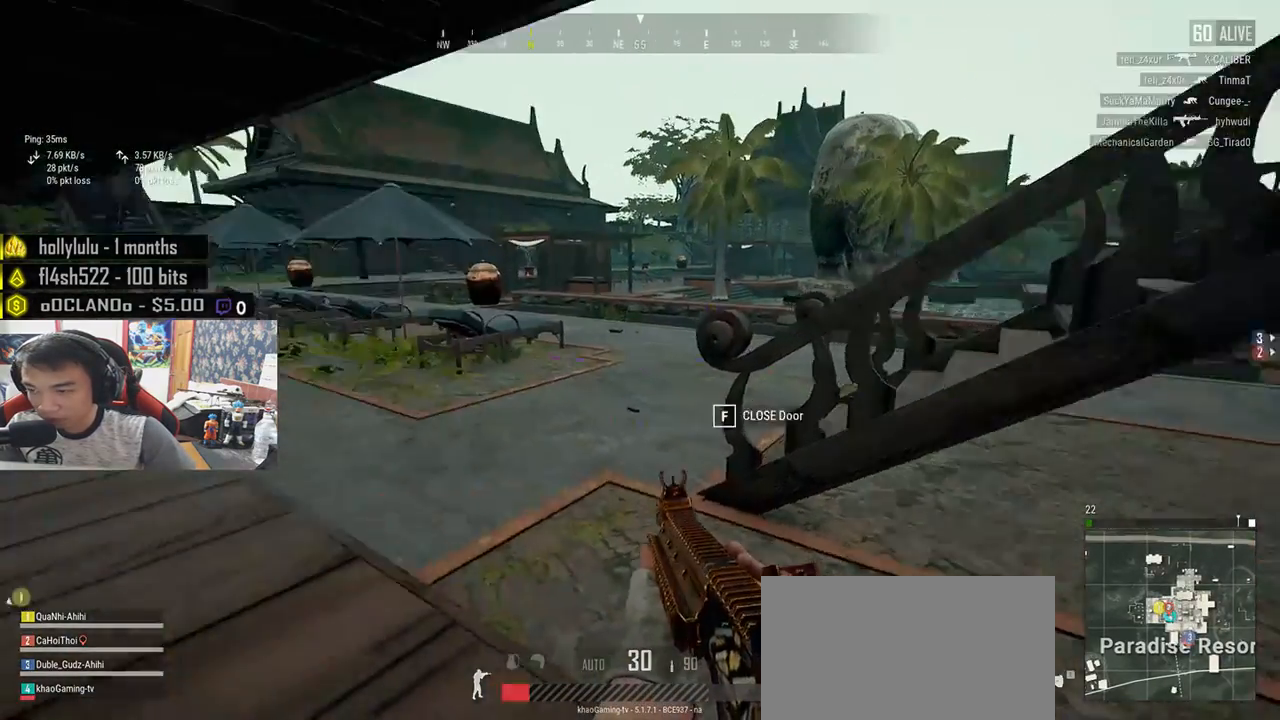
{"keys": ["shift", "w"], "mouse": [], "events": [[133, "shift", "down"]]}
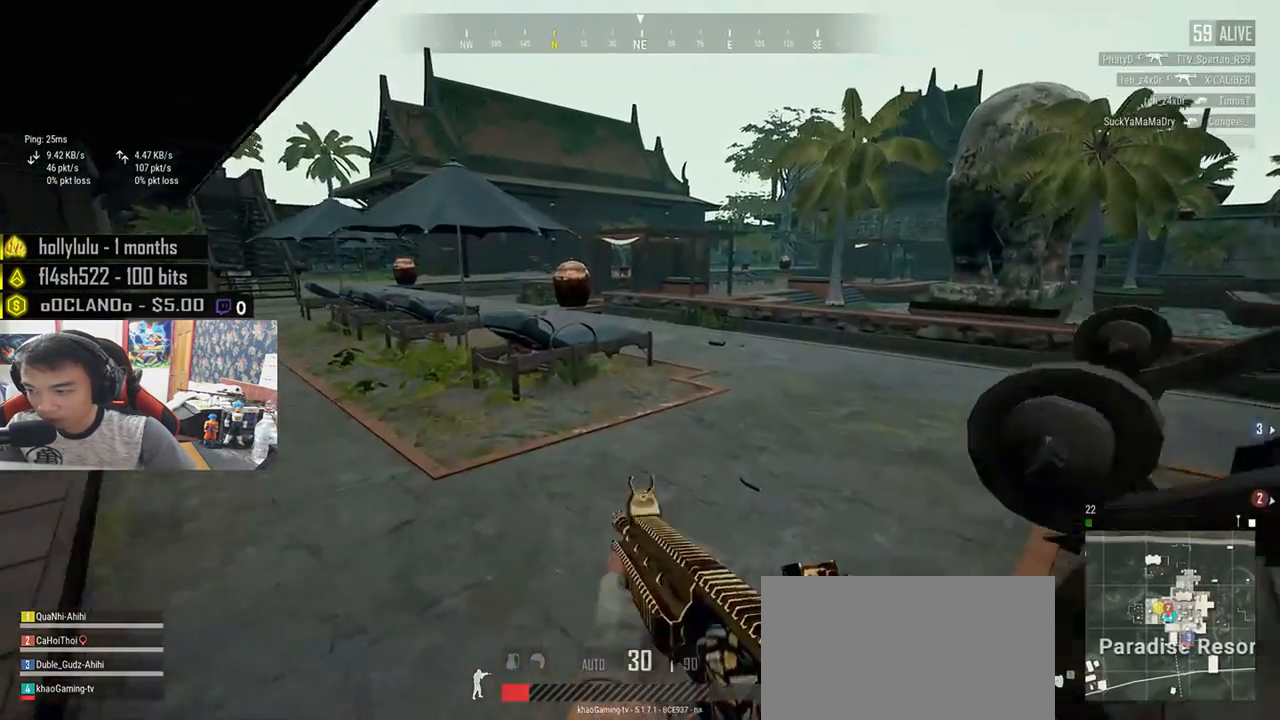
{"keys": ["d", "w"], "mouse": [], "events": [[83, "shift", "up"], [383, "d", "down"]]}
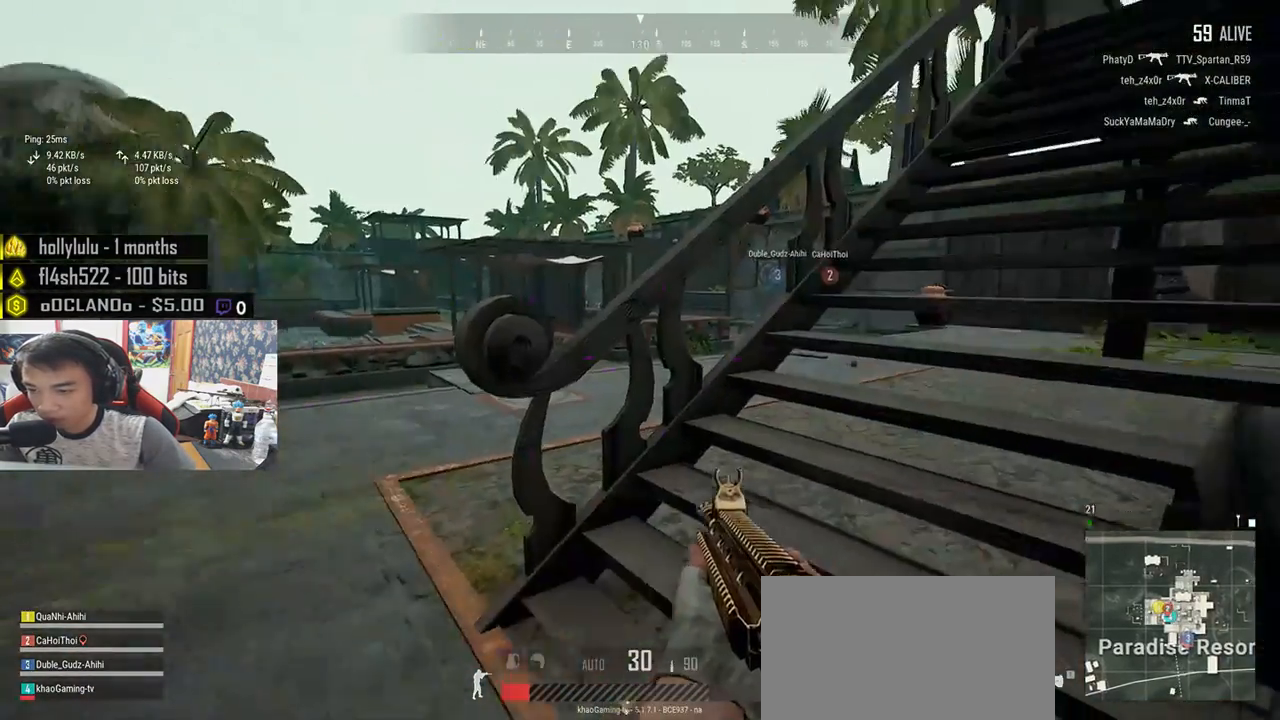
{"keys": ["d", "shift", "w"], "mouse": [], "events": [[67, "d", "up"], [133, "shift", "down"], [233, "d", "down"]]}
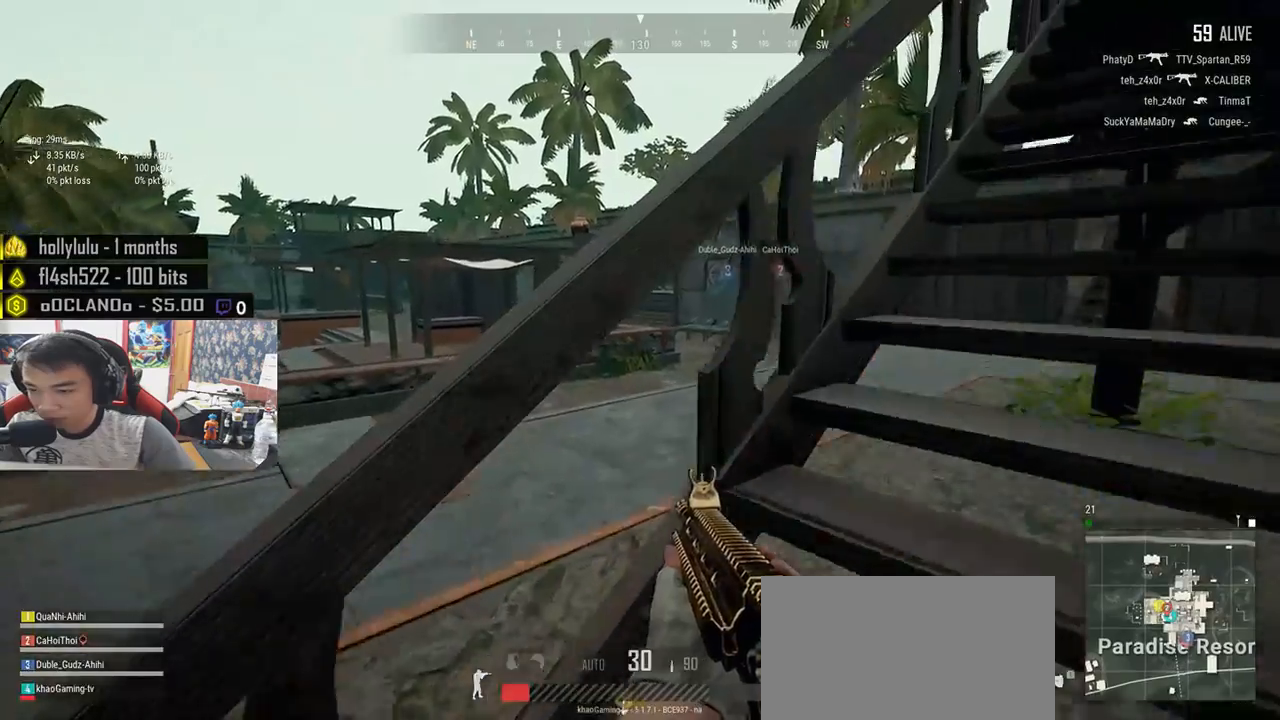
{"keys": ["d", "shift", "w"], "mouse": [], "events": []}
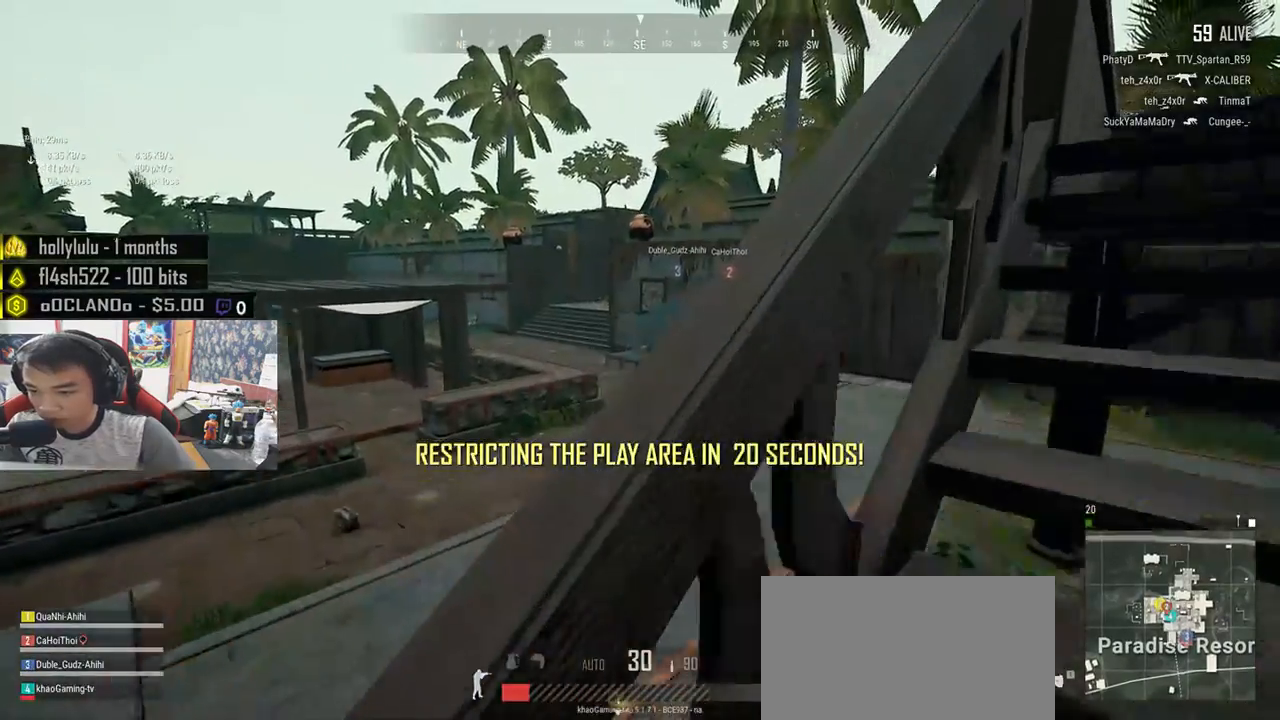
{"keys": ["shift", "w"], "mouse": [], "events": [[433, "d", "up"]]}
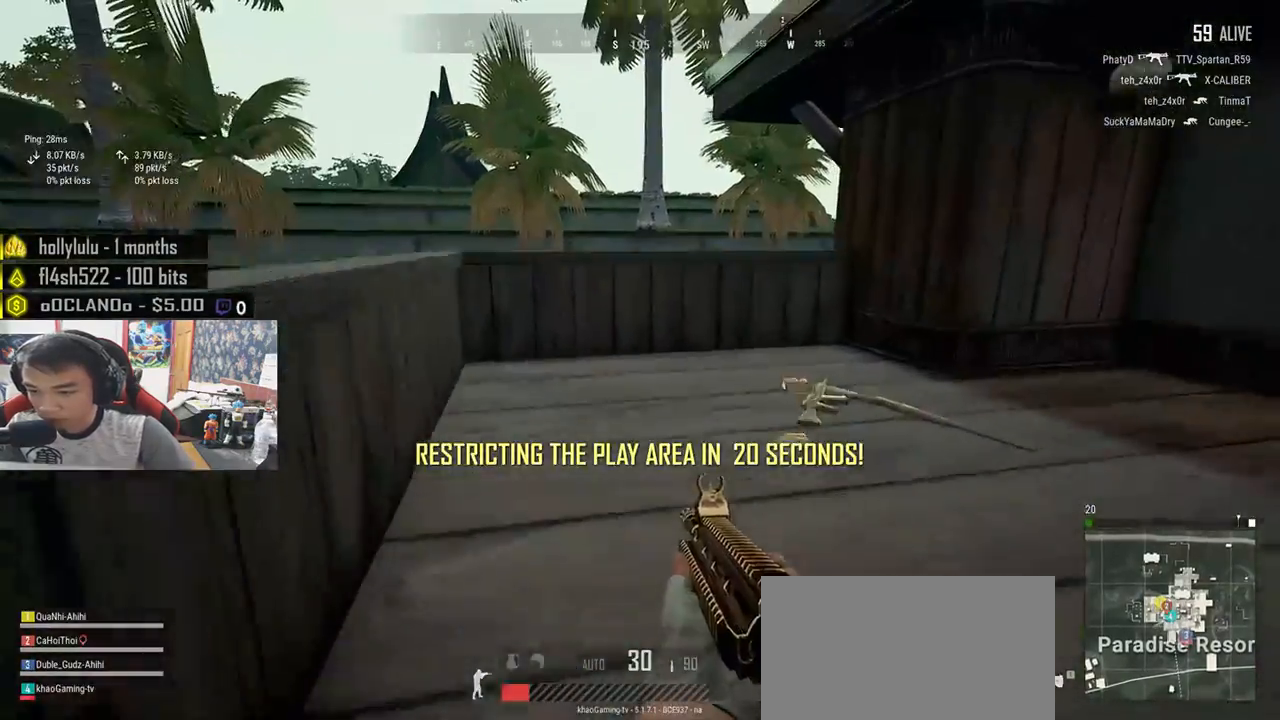
{"keys": ["w"], "mouse": [], "events": [[183, "shift", "up"]]}
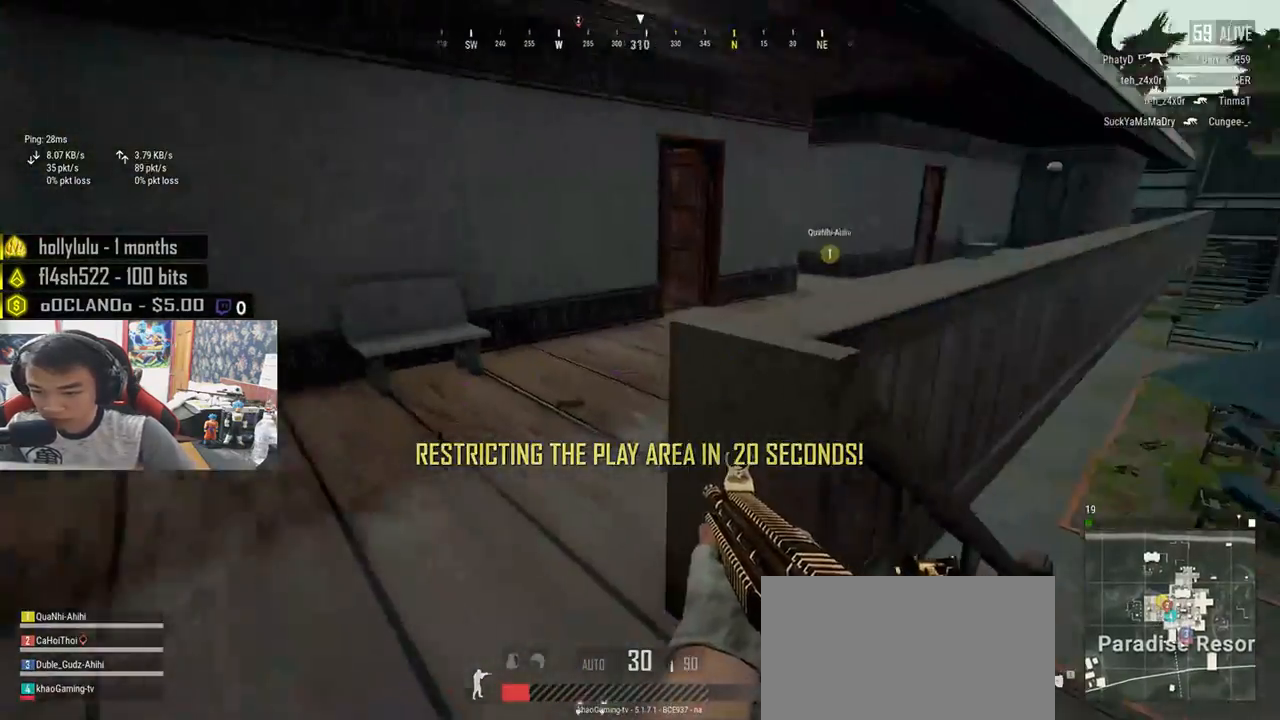
{"keys": ["w"], "mouse": [], "events": [[117, "shift", "down"], [483, "shift", "up"]]}
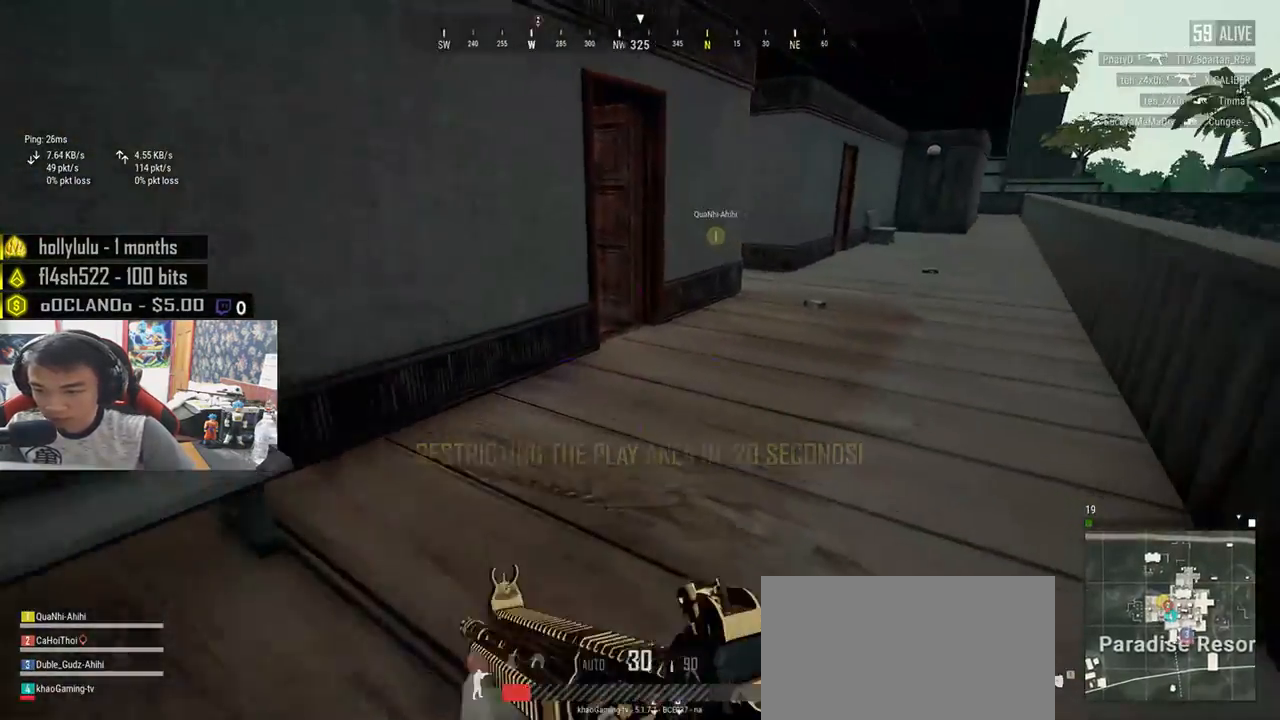
{"keys": ["tab", "w"], "mouse": [], "events": [[133, "tab", "down"], [217, "tab", "up"], [317, "w", "up"], [383, "w", "down"], [483, "tab", "down"]]}
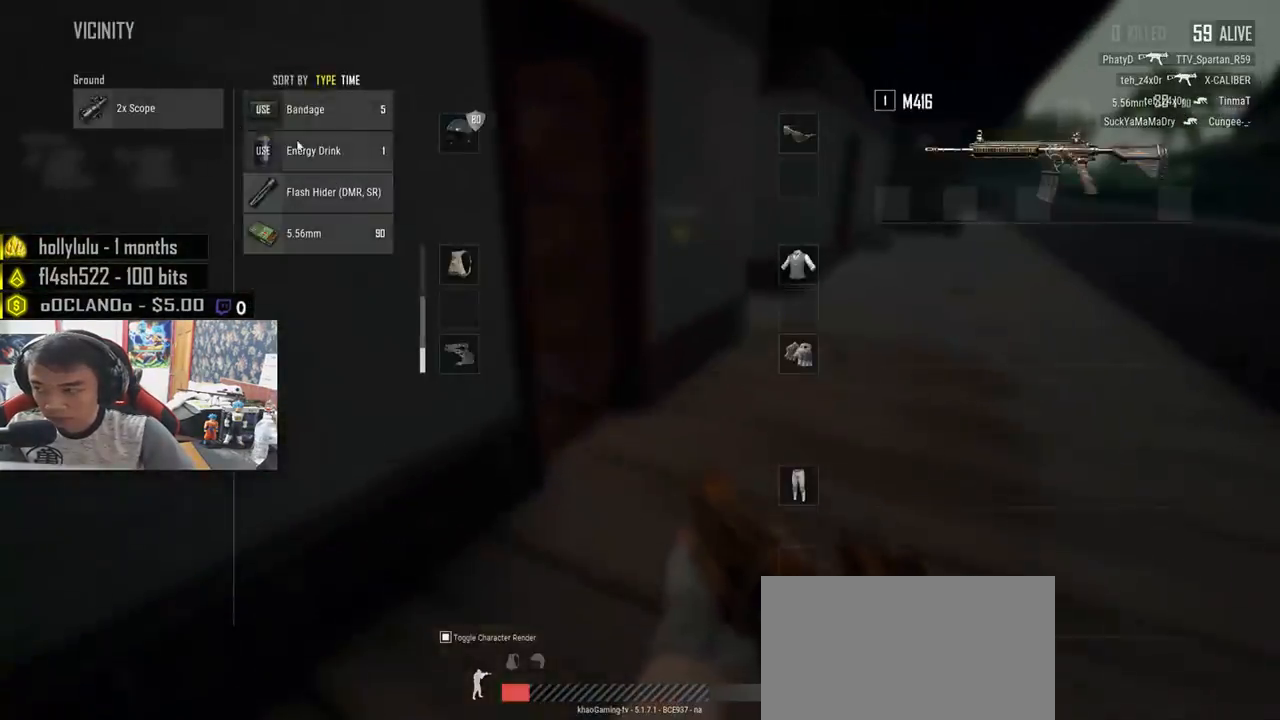
{"keys": ["a"], "mouse": [], "events": [[67, "tab", "up"], [317, "a", "down"], [350, "w", "up"]]}
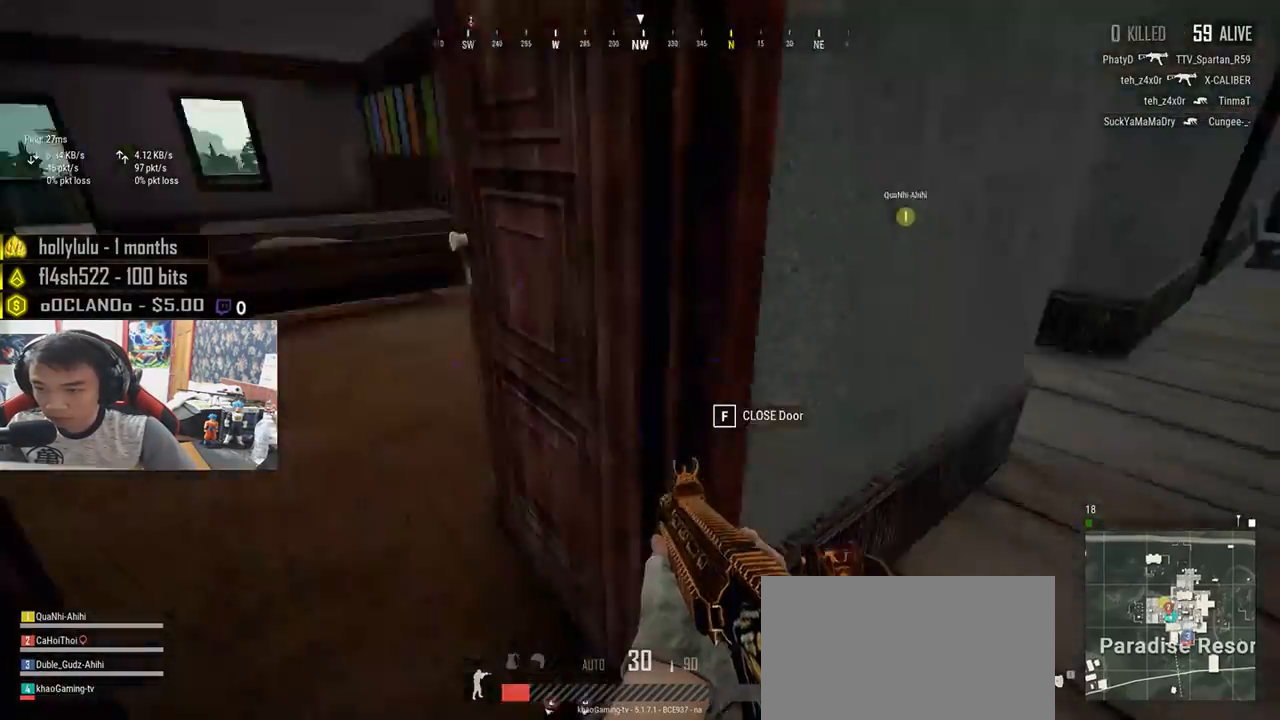
{"keys": ["w"], "mouse": [], "events": [[17, "w", "down"], [67, "a", "up"], [417, "a", "down"], [500, "a", "up"]]}
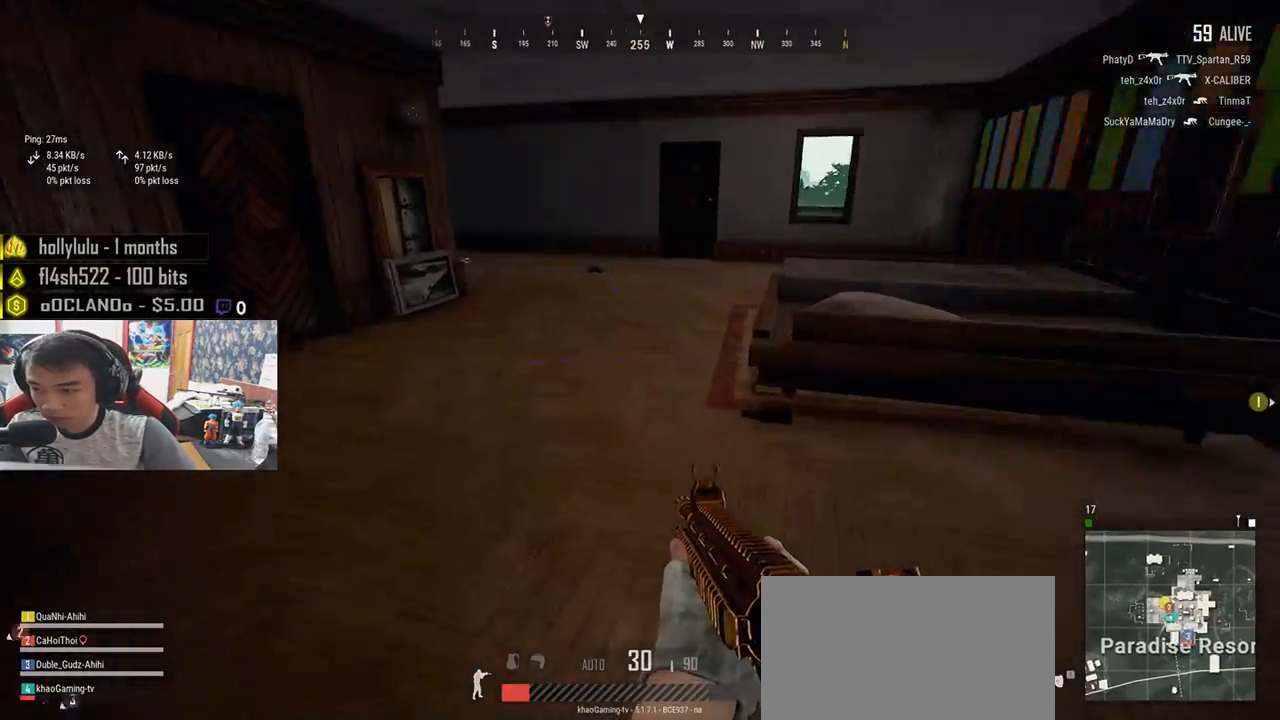
{"keys": ["shift", "w"], "mouse": [], "events": [[150, "shift", "down"]]}
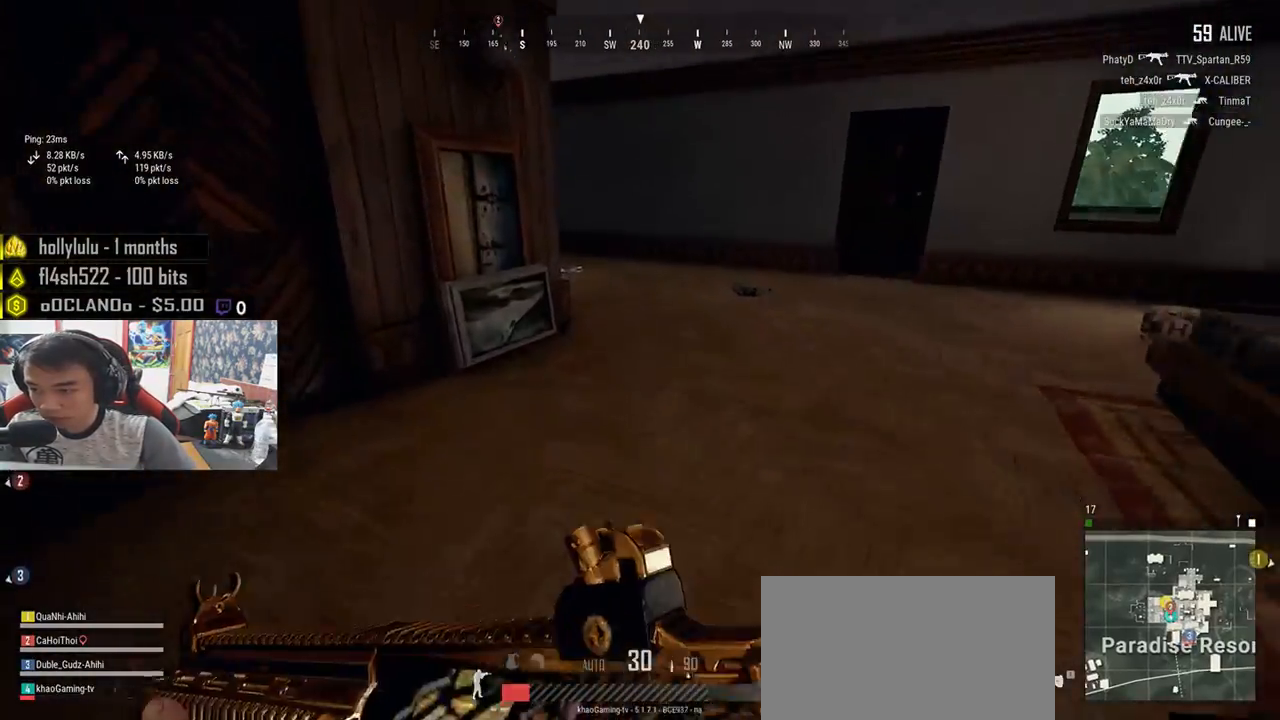
{"keys": ["d", "shift", "w"], "mouse": [], "events": [[83, "d", "down"]]}
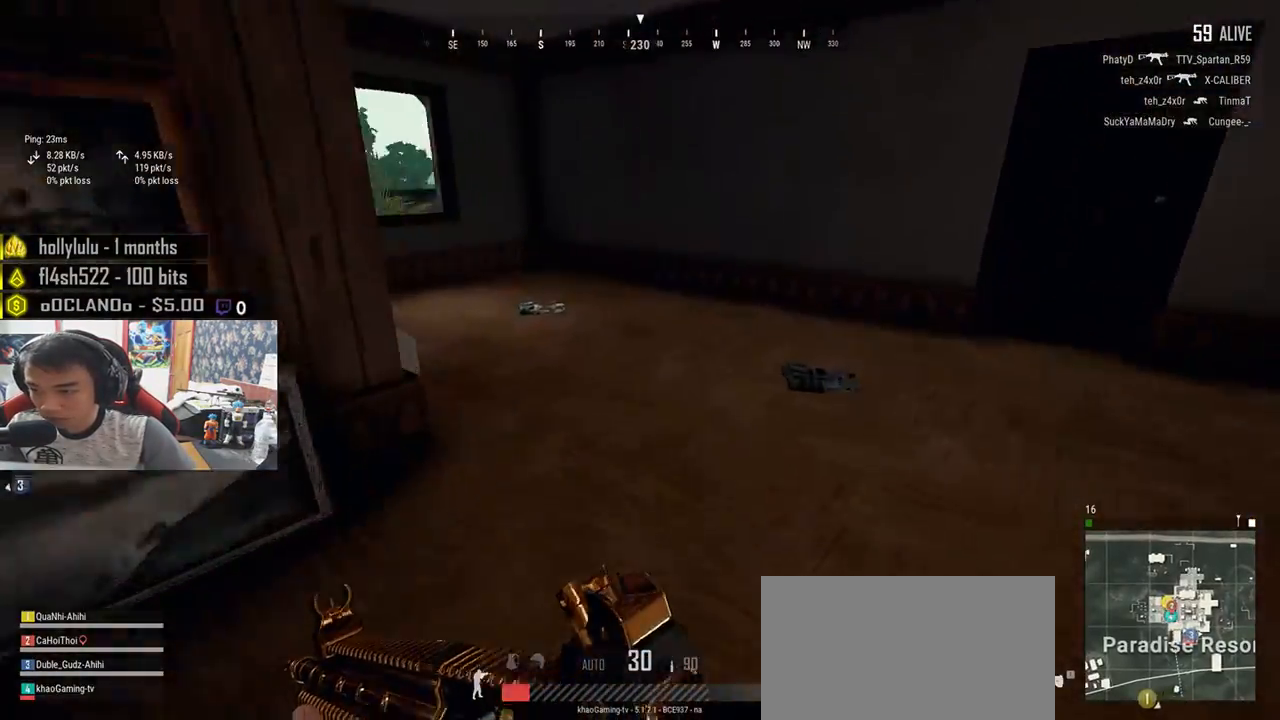
{"keys": ["f", "w"], "mouse": [], "events": [[100, "d", "up"], [250, "shift", "up"], [367, "f", "down"], [450, "f", "up"], [483, "f", "down"]]}
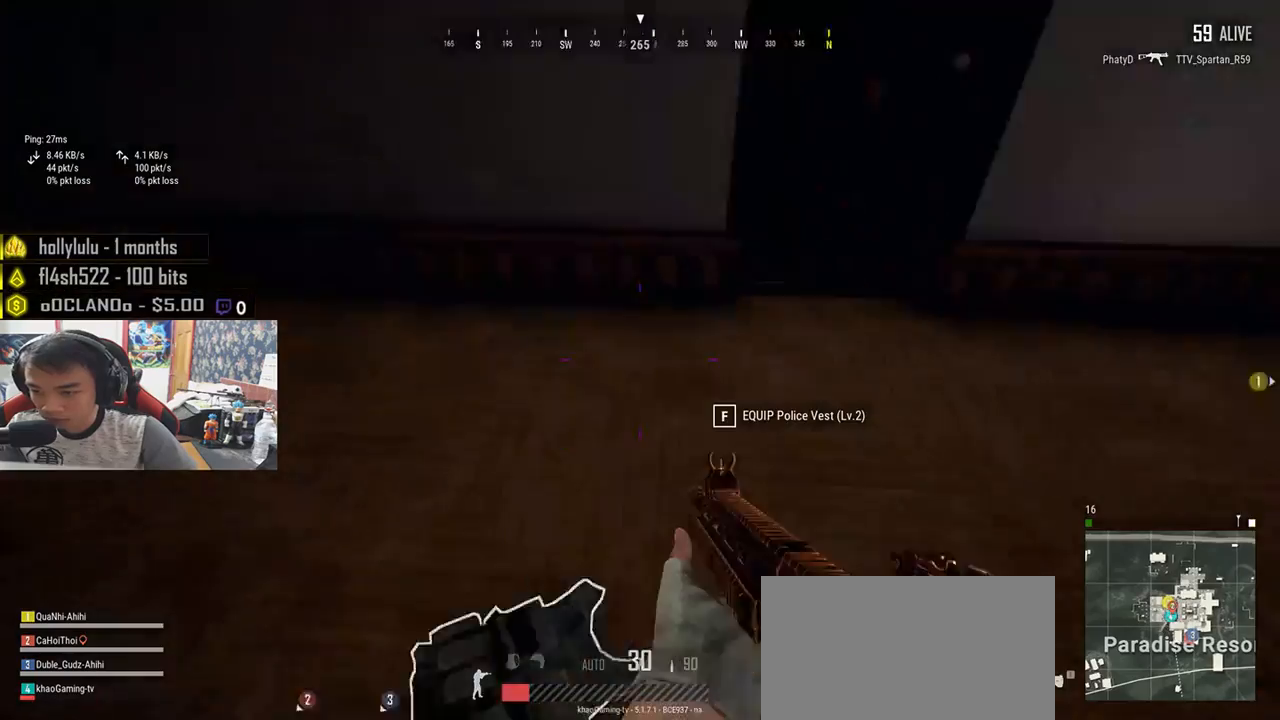
{"keys": ["a"], "mouse": [], "events": [[67, "f", "up"], [150, "d", "down"], [167, "w", "up"], [250, "d", "up"], [250, "w", "down"], [283, "a", "down"], [500, "w", "up"]]}